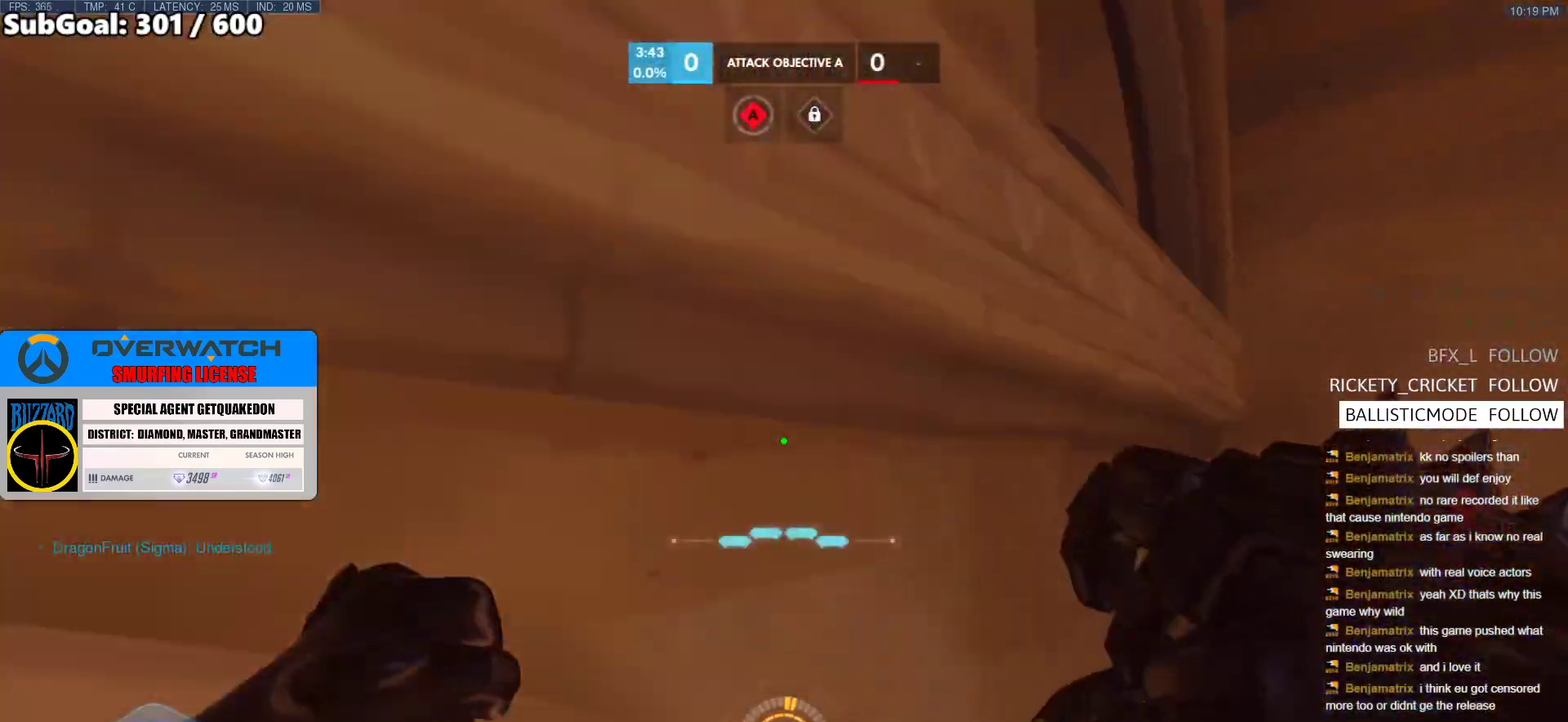
Gameplay with keyboard and mouse; each line is a JSON object with the keys and mouse buttons held at the frame after it. "events" lists presses ("down") and releases ("up") of "a", "ctrl", "d", "e", "f", "melee", "q", "r", "s", "shift", "space", "w", "mouse_left" and "mouse_right" between this image and that frame as [ms after this image, input, new state], when the widget could be followed in between. "mouse_left", "mouse_right" = the "left", "right" buttons of the "mouse" list. No other keys are recorded. Mouse movement is not recorded. Key names are as the overlay labels them; some are game actions (e.g. jump) rather than physical keys.
{"keys": ["d"], "mouse": [], "events": [[183, "a", "up"], [183, "d", "down"], [283, "w", "up"]]}
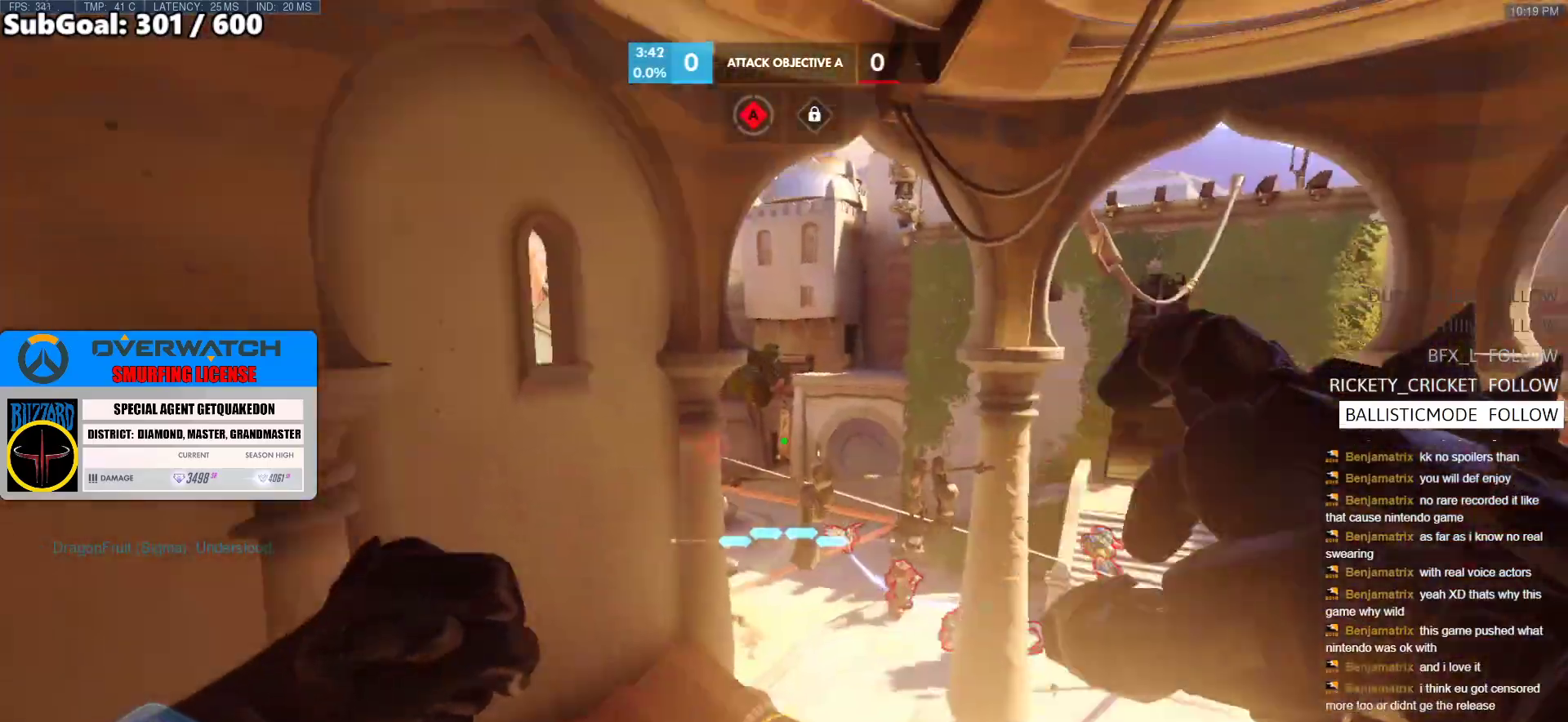
{"keys": [], "mouse": [], "events": [[100, "shift", "down"], [100, "w", "down"], [250, "shift", "up"], [283, "w", "up"], [483, "d", "up"]]}
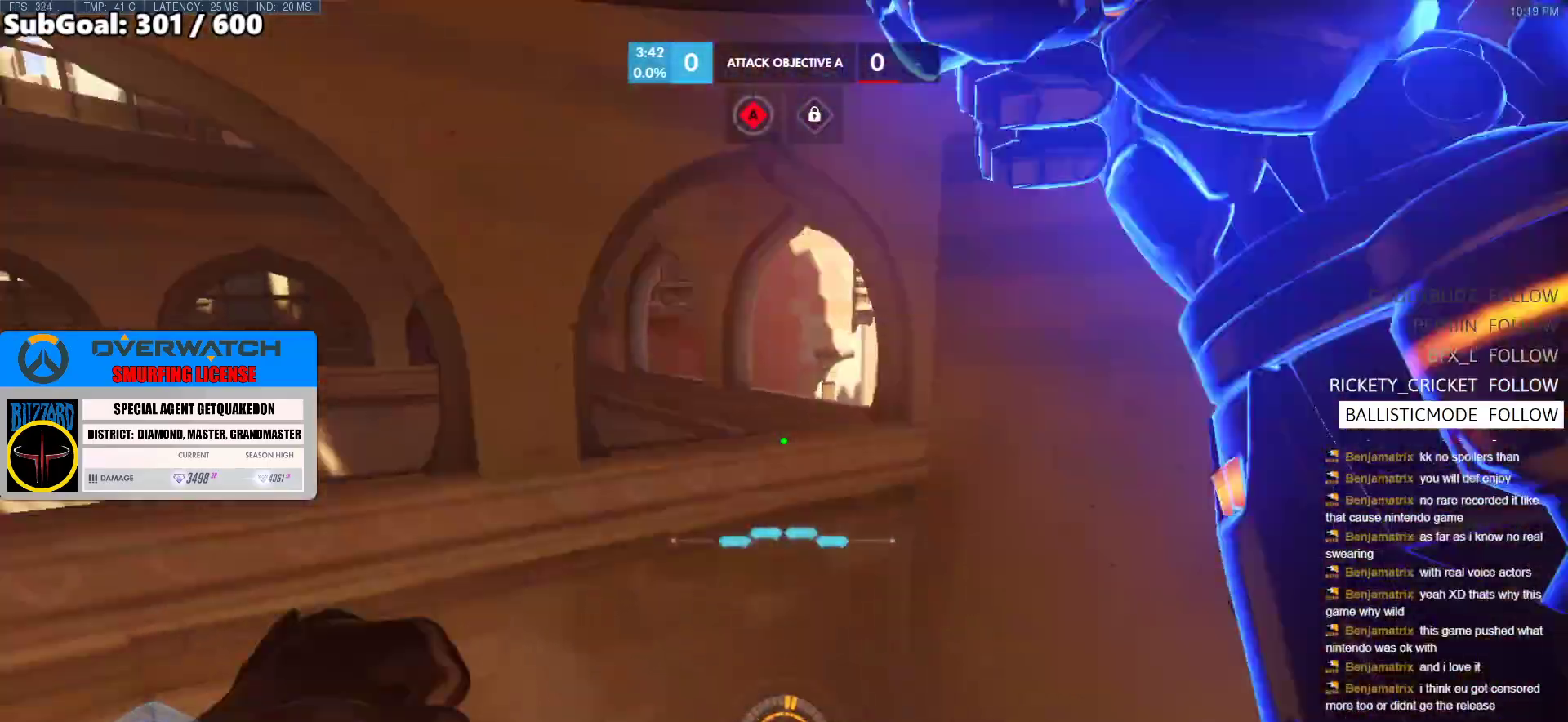
{"keys": ["w"], "mouse": [], "events": [[33, "a", "down"], [33, "w", "down"], [117, "a", "up"], [117, "e", "down"], [400, "e", "up"]]}
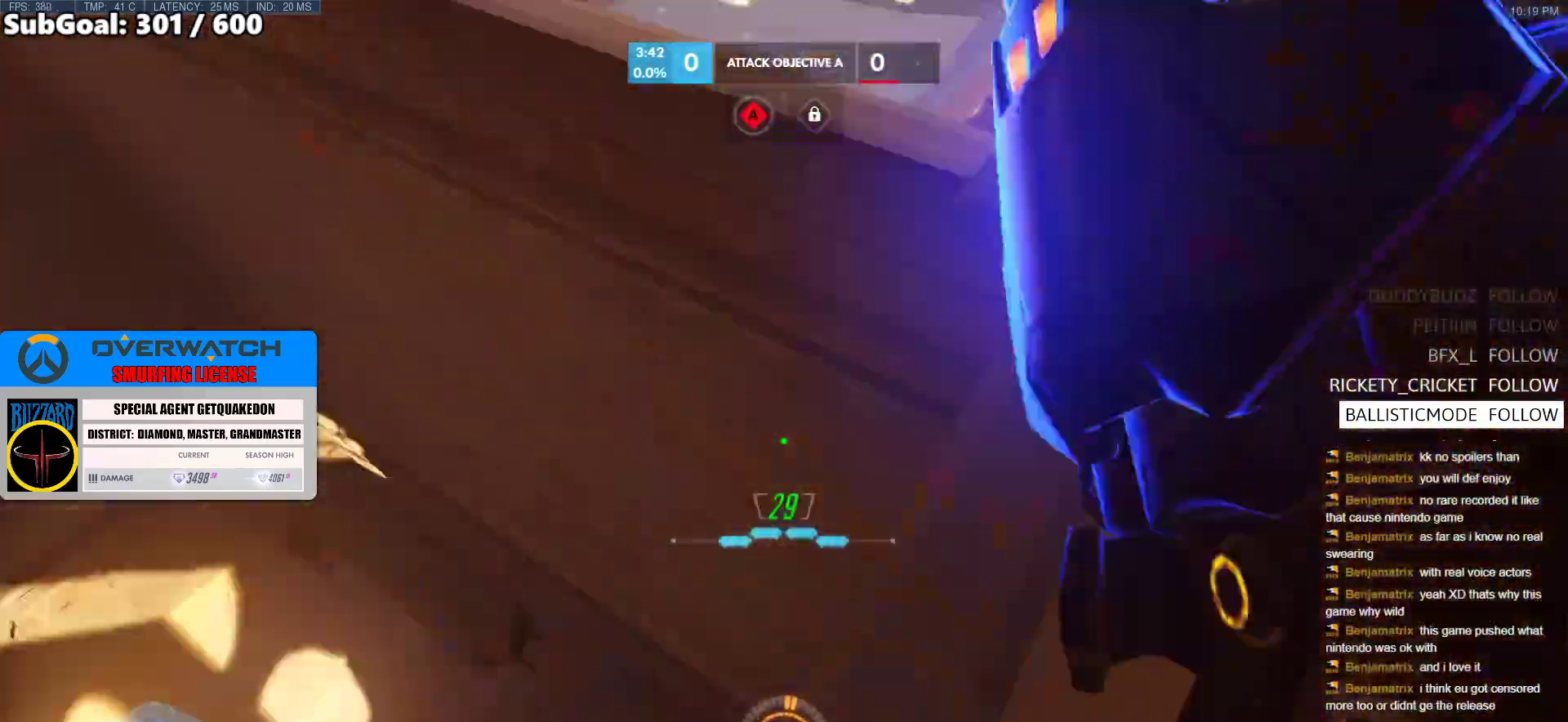
{"keys": ["w"], "mouse": [], "events": [[133, "w", "up"], [233, "w", "down"]]}
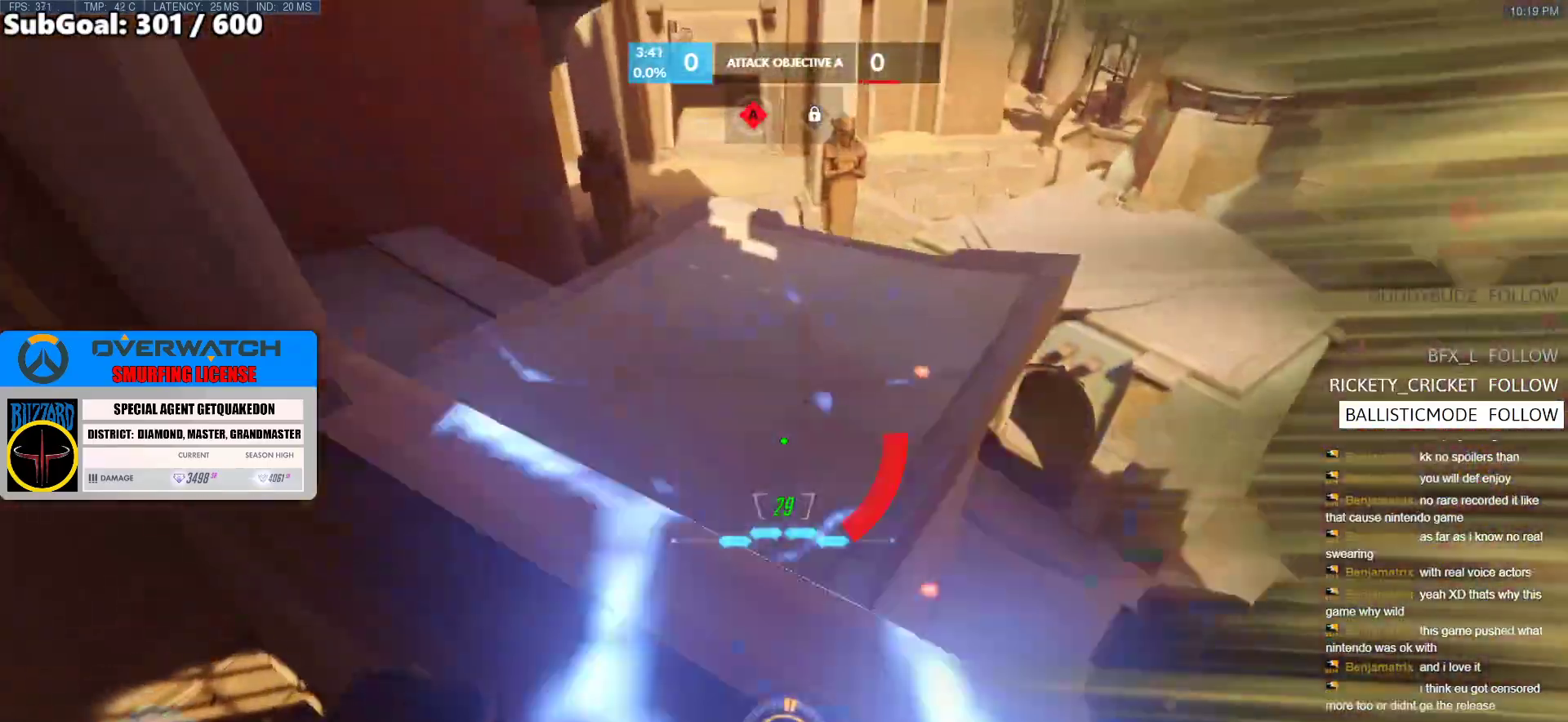
{"keys": ["s"], "mouse": [], "events": [[283, "a", "down"], [283, "w", "up"], [383, "a", "up"], [383, "s", "down"]]}
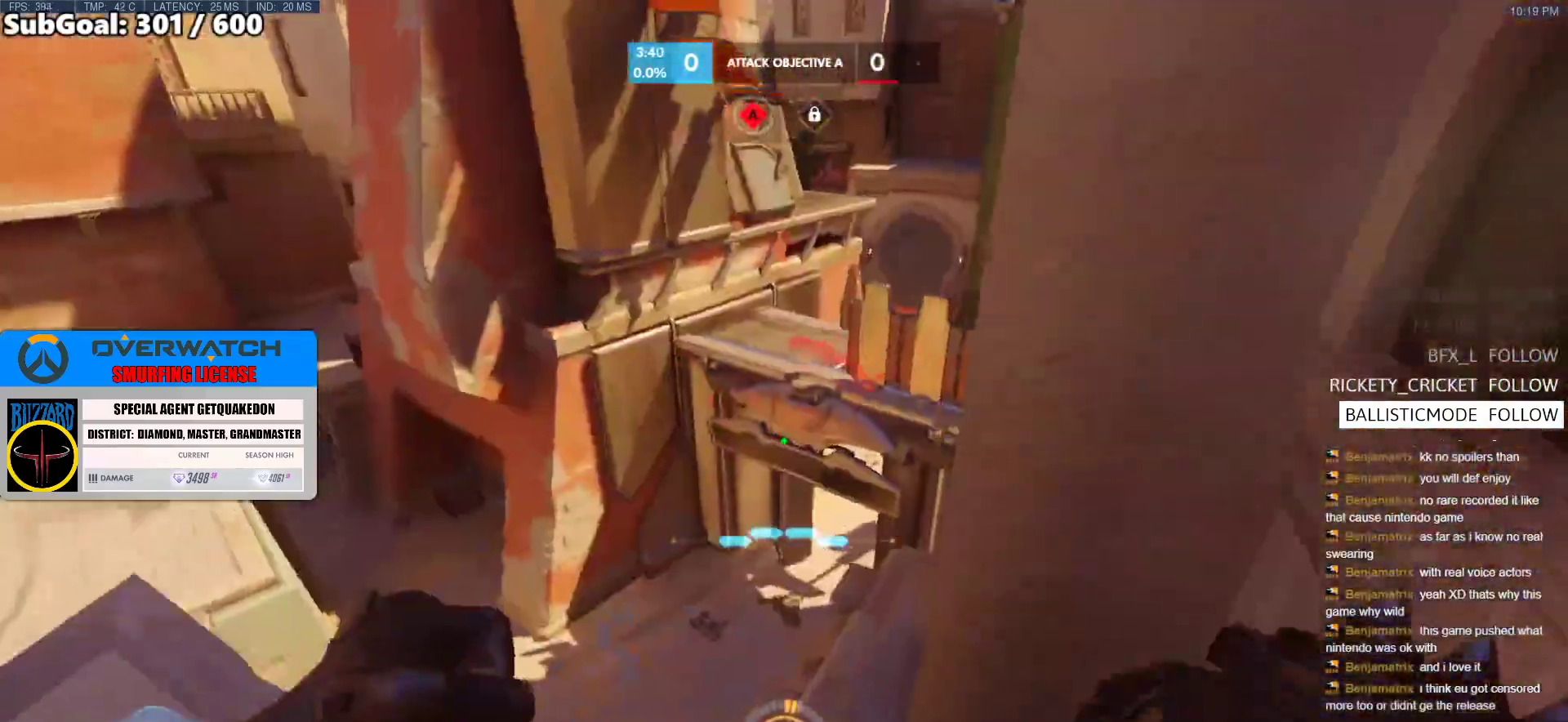
{"keys": ["a", "s"], "mouse": [], "events": [[33, "a", "down"]]}
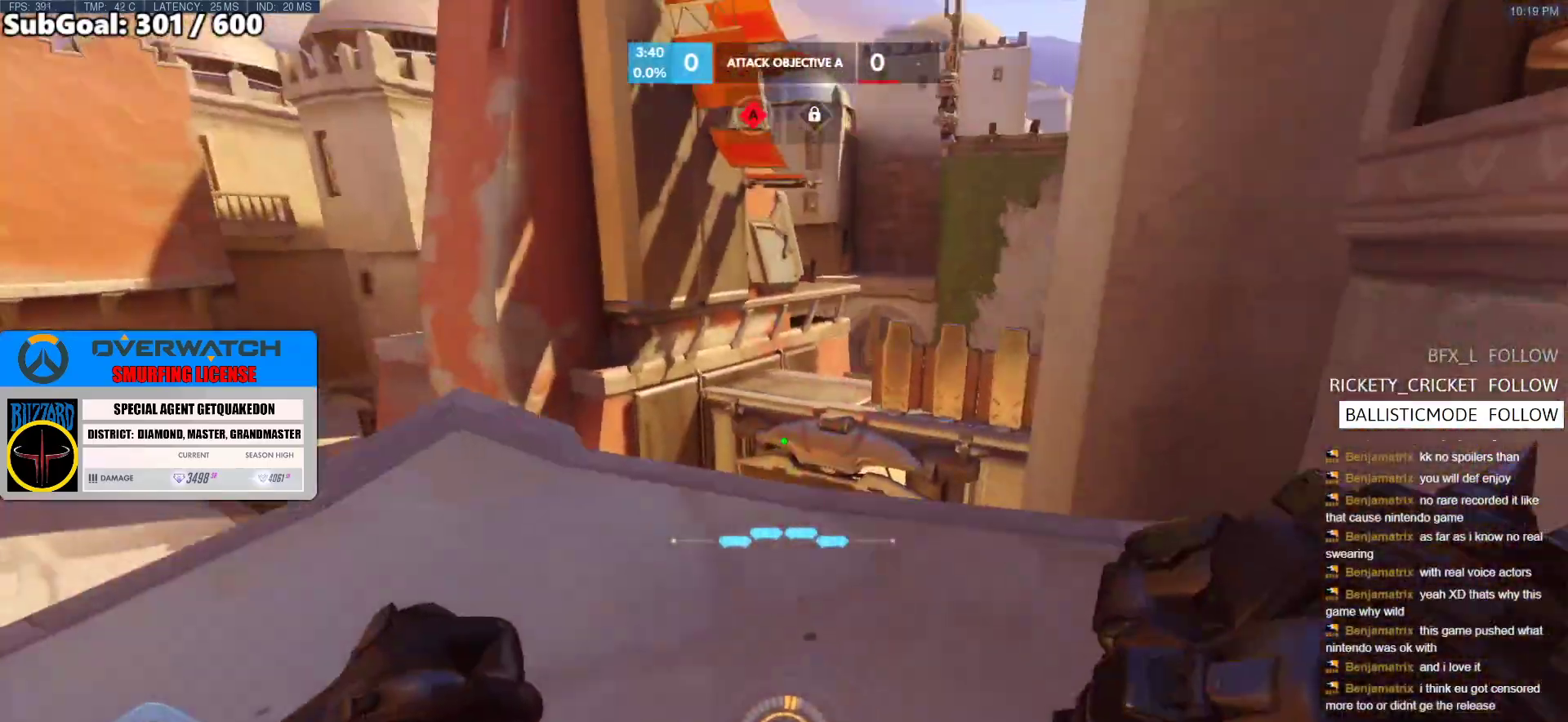
{"keys": ["a", "w"], "mouse": [], "events": [[283, "a", "up"], [317, "d", "down"], [317, "s", "up"], [417, "a", "down"], [417, "d", "up"], [467, "w", "down"]]}
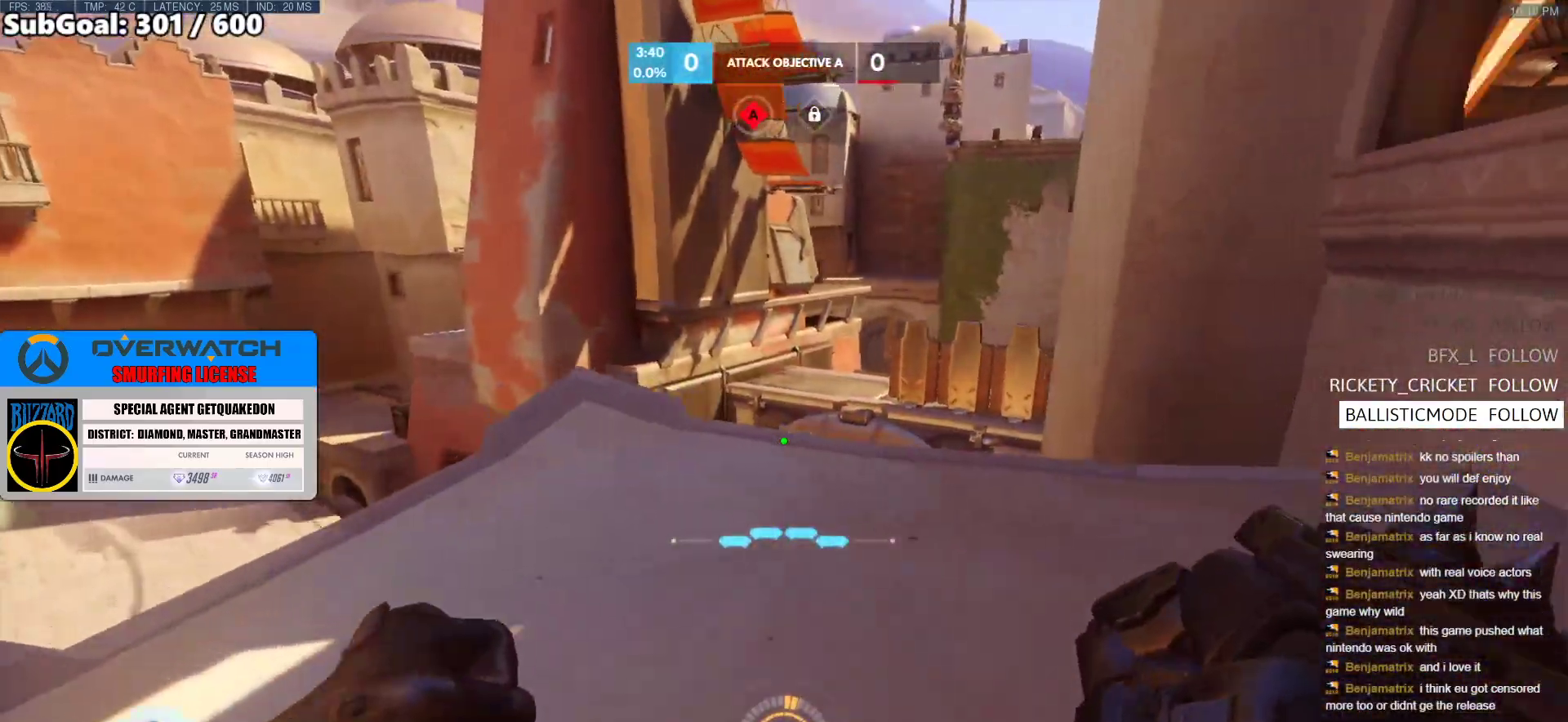
{"keys": ["d", "w"], "mouse": [], "events": [[383, "d", "down"], [433, "a", "up"]]}
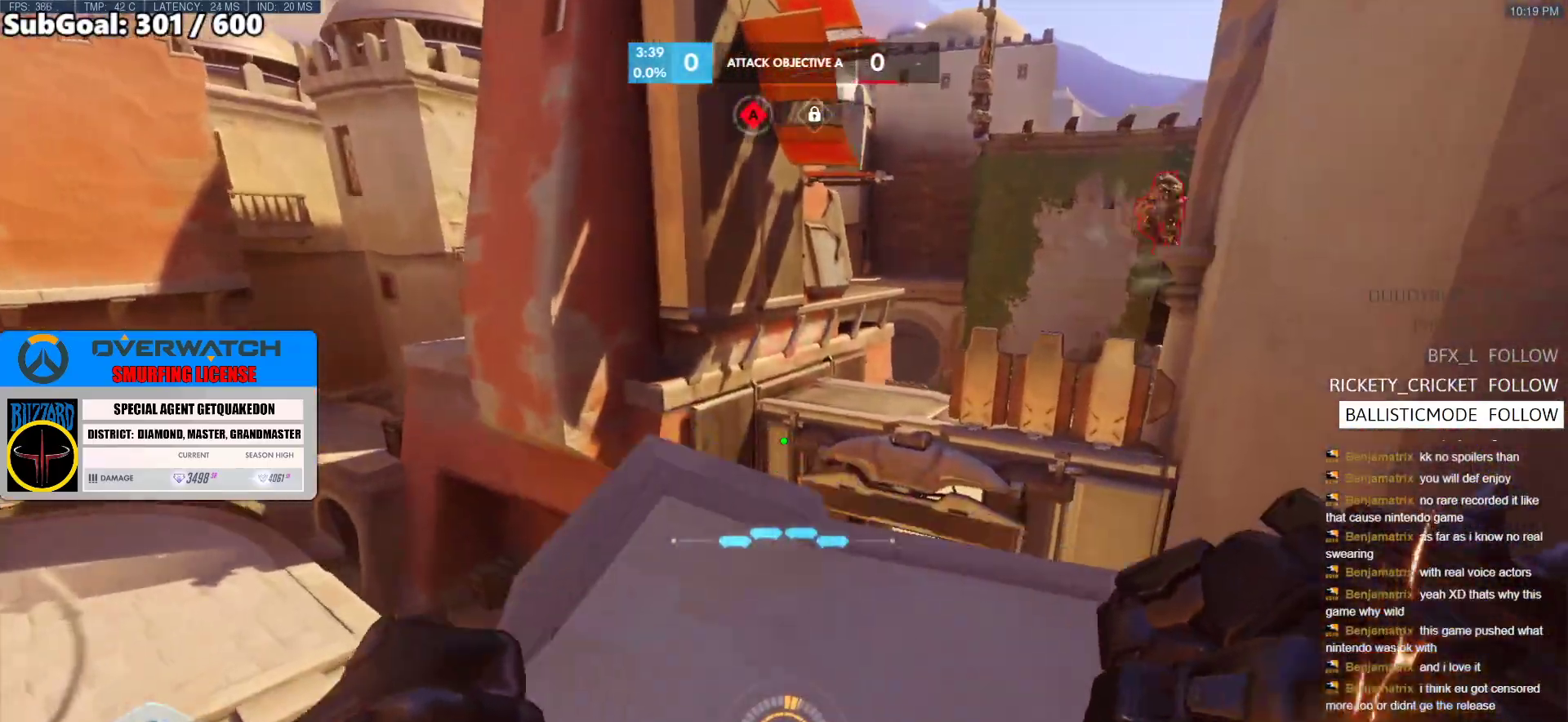
{"keys": ["a"], "mouse": ["right"], "events": [[33, "a", "down"], [33, "w", "up"], [67, "d", "up"], [167, "d", "down"], [217, "a", "up"], [300, "a", "down"], [300, "d", "up"], [350, "mouse_right", "down"]]}
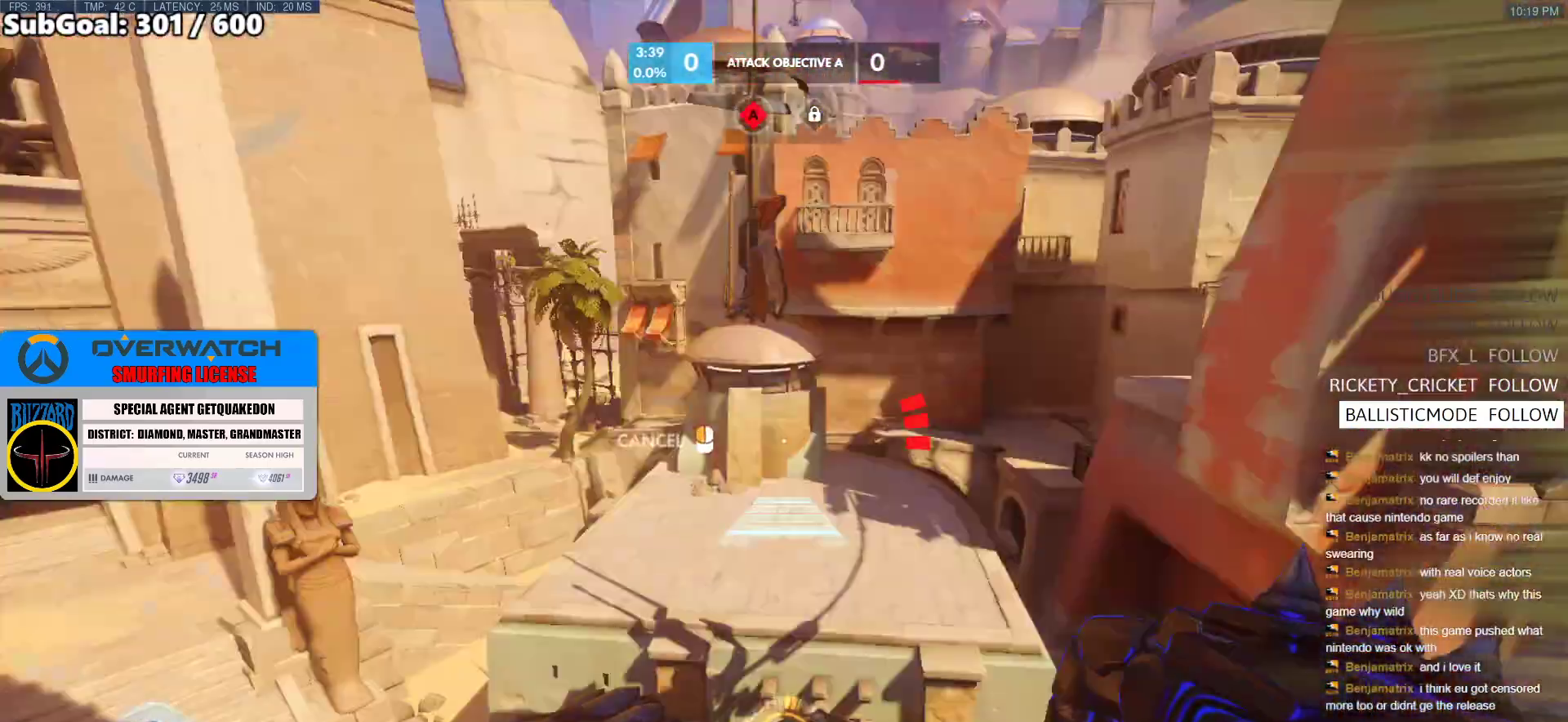
{"keys": ["w"], "mouse": [], "events": [[50, "mouse_right", "up"], [50, "w", "down"], [83, "space", "down"], [133, "a", "up"], [317, "a", "down"], [417, "a", "up"], [467, "space", "up"]]}
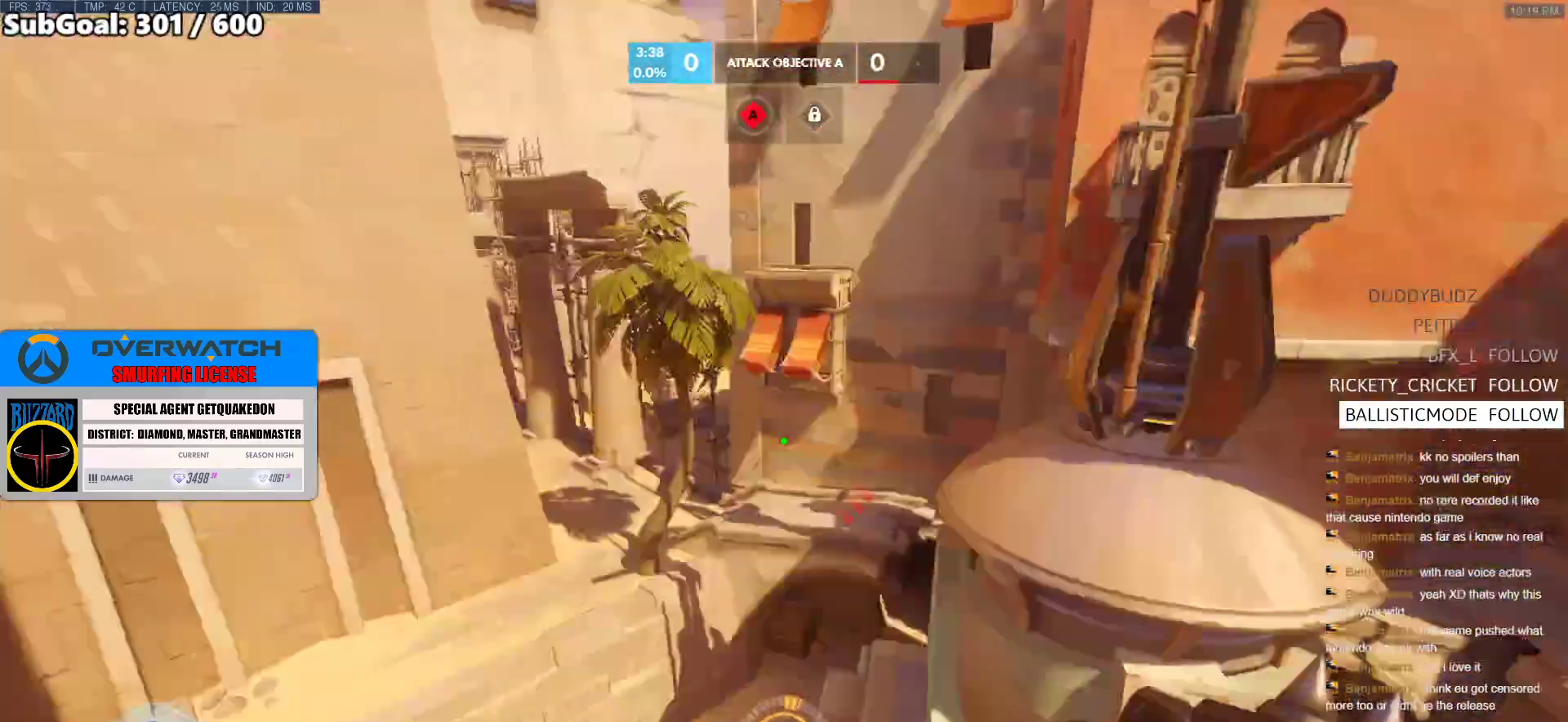
{"keys": ["w"], "mouse": [], "events": []}
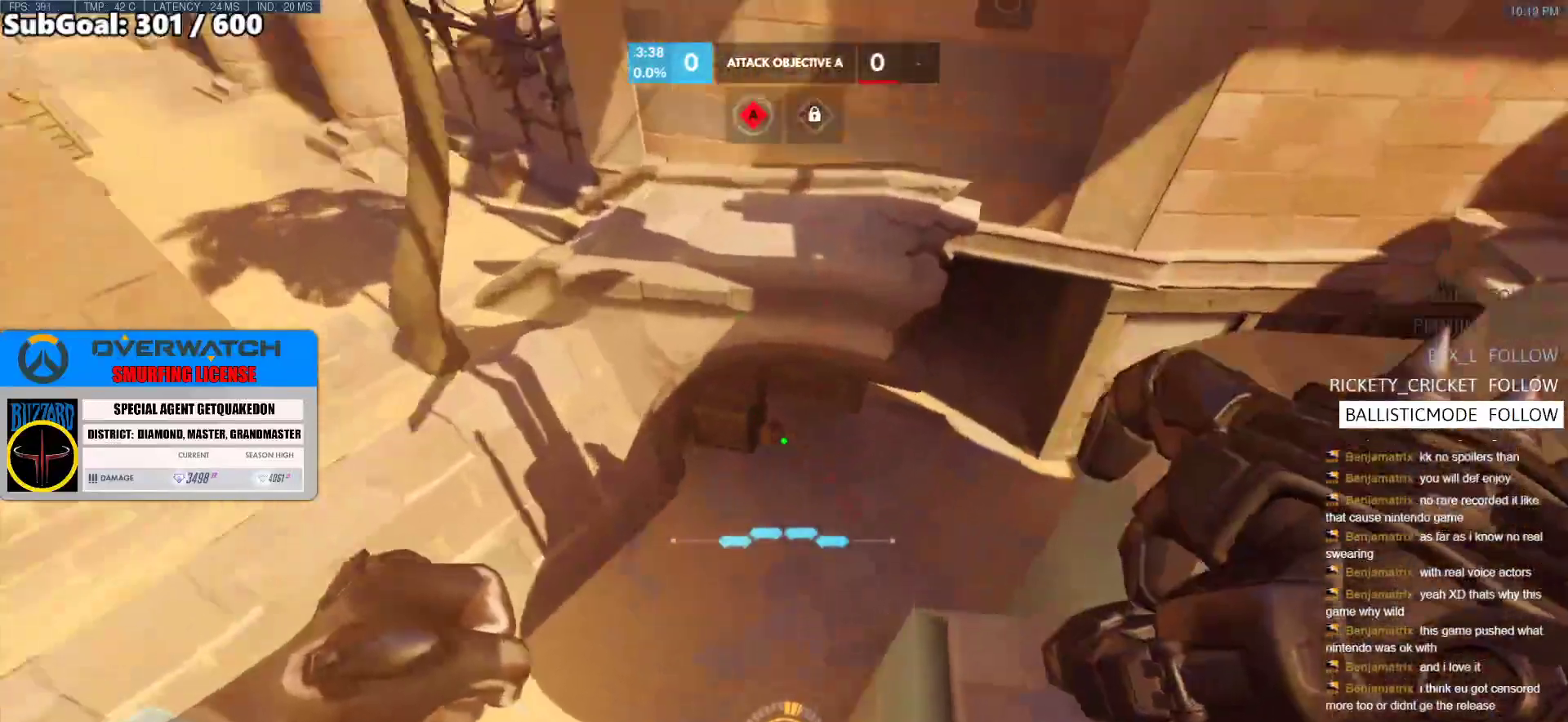
{"keys": ["w"], "mouse": [], "events": [[267, "space", "down"], [350, "space", "up"]]}
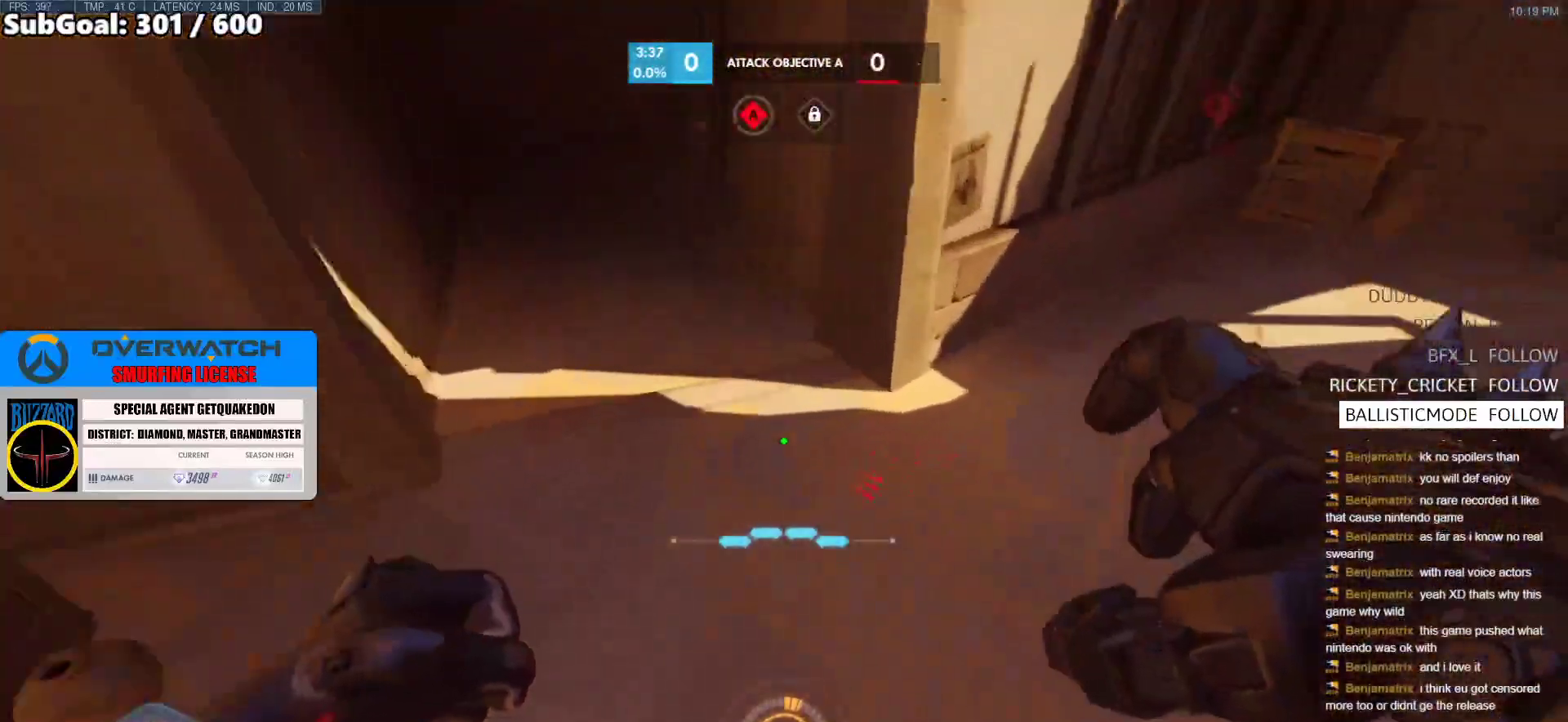
{"keys": ["w"], "mouse": [], "events": [[233, "space", "down"], [367, "space", "up"]]}
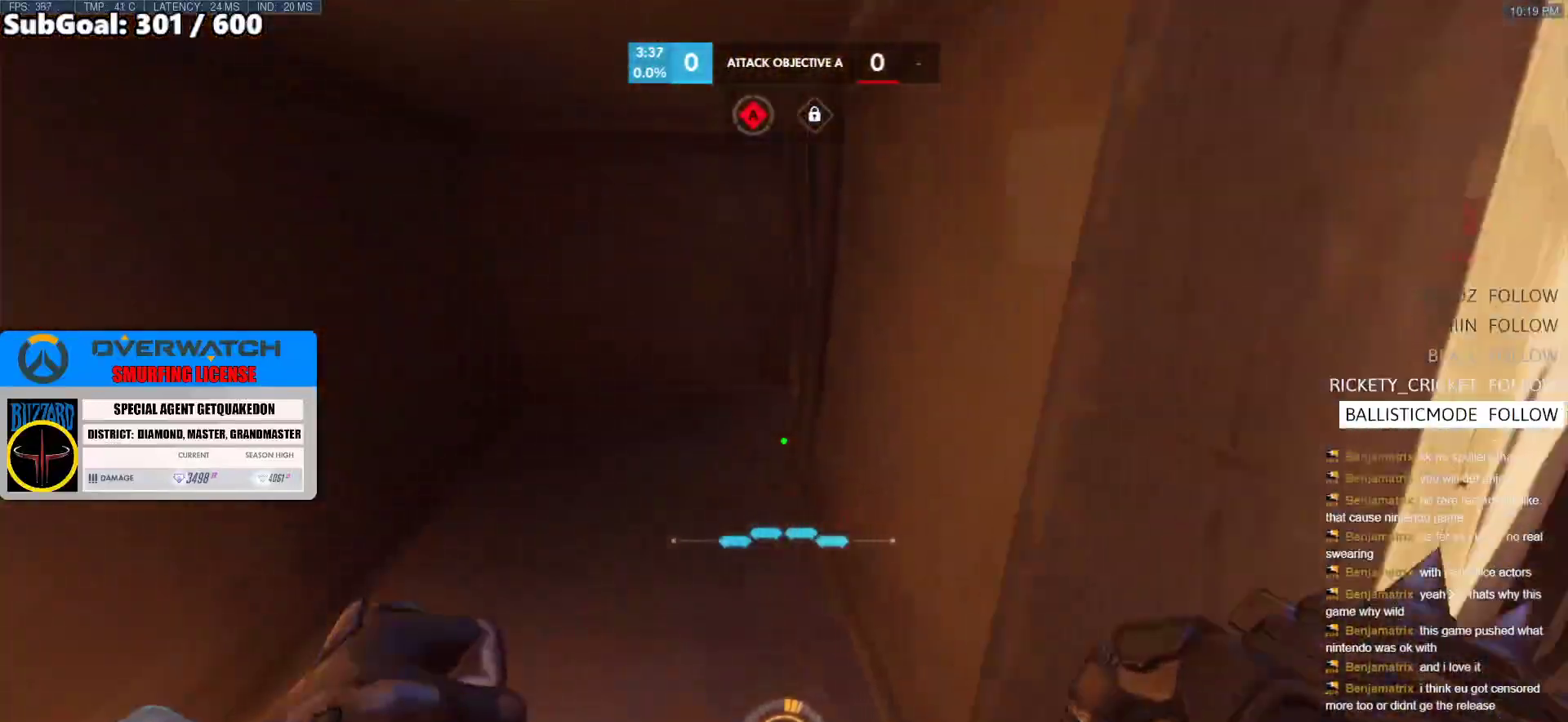
{"keys": ["space", "w"], "mouse": [], "events": [[483, "space", "down"]]}
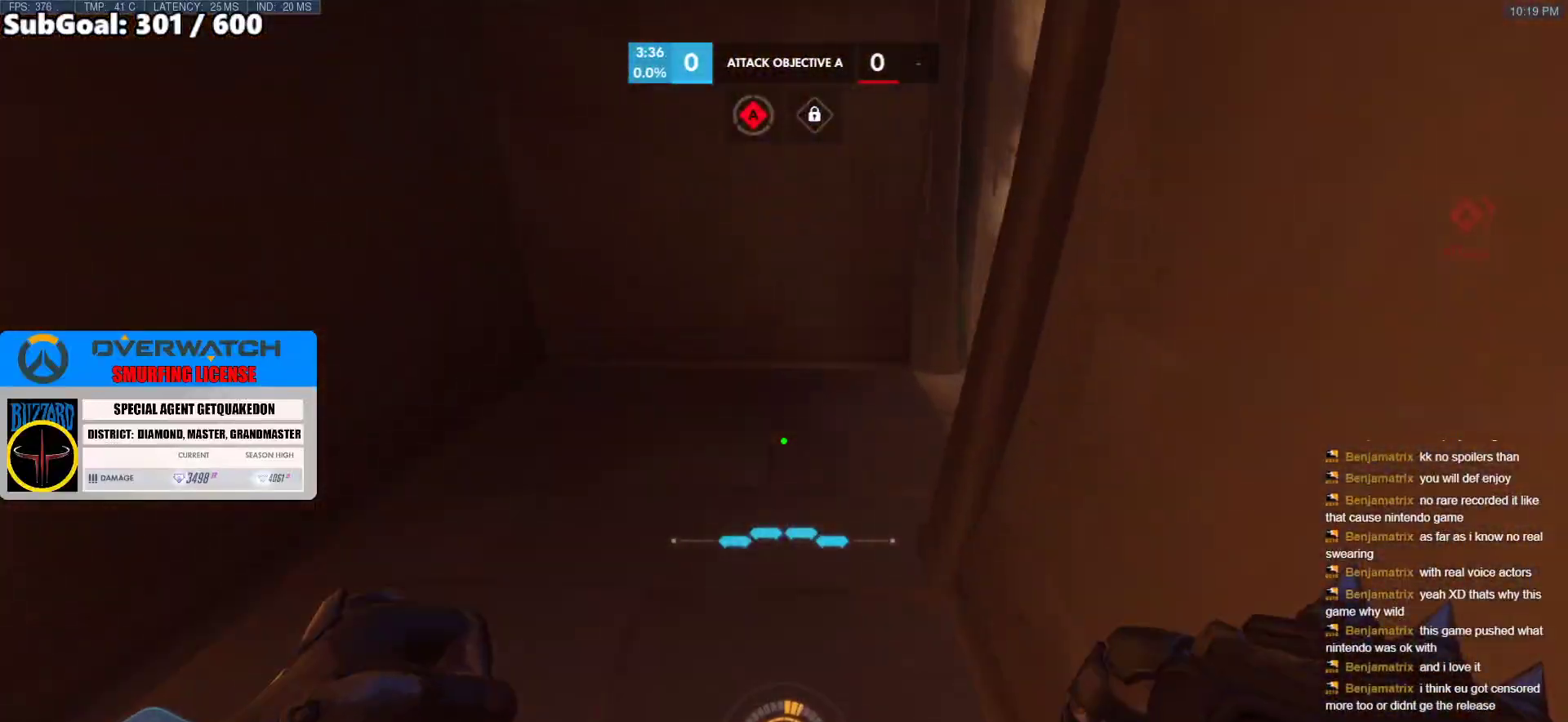
{"keys": ["w"], "mouse": [], "events": [[117, "space", "up"]]}
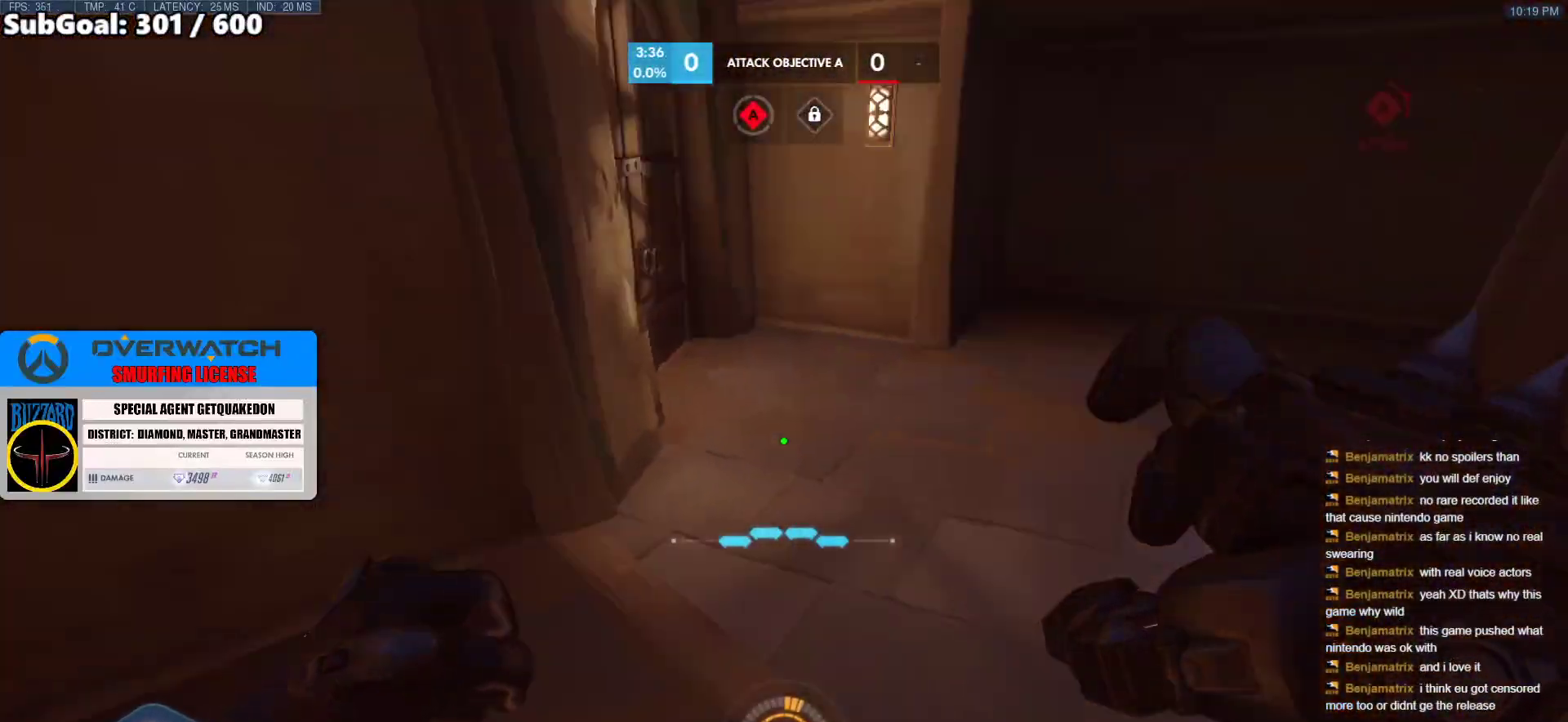
{"keys": ["w"], "mouse": [], "events": []}
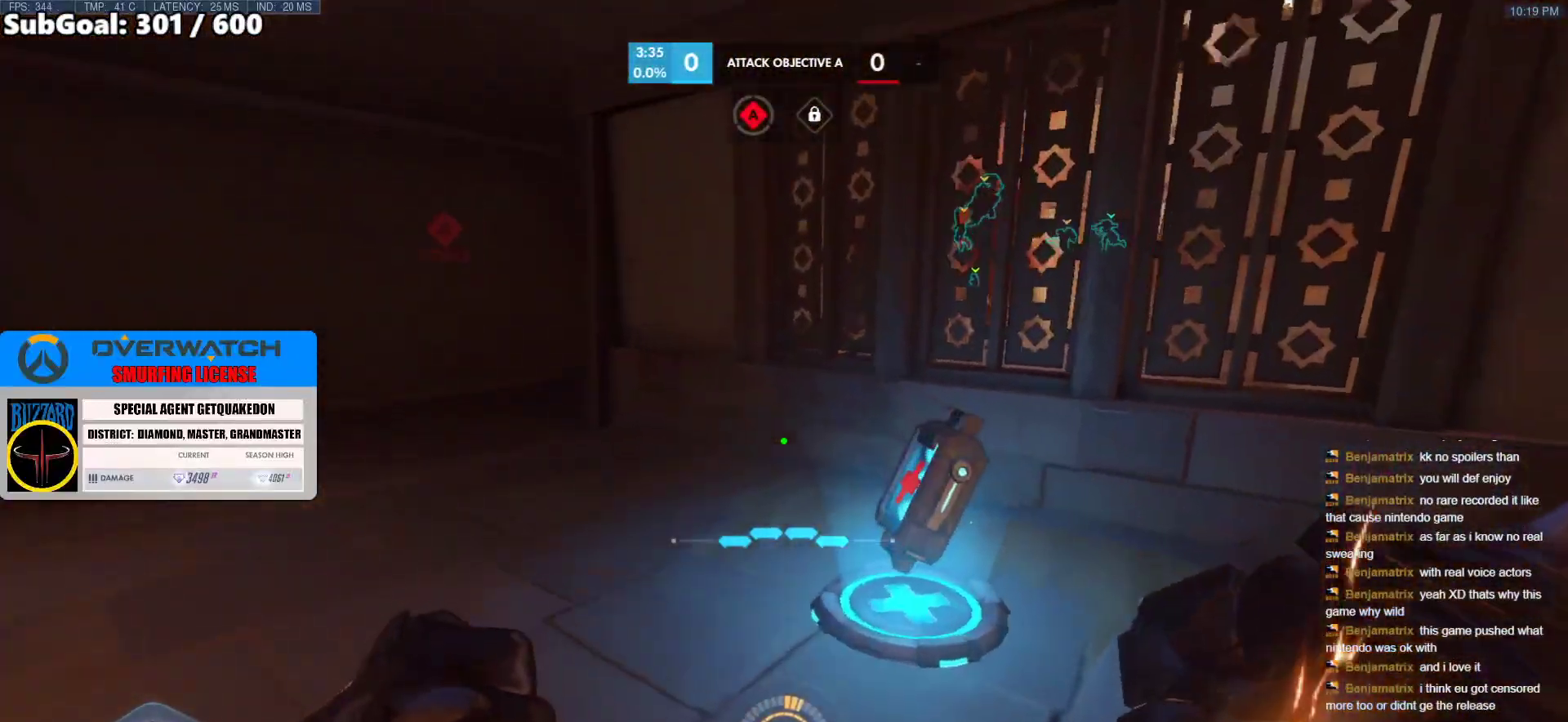
{"keys": ["d"], "mouse": [], "events": [[433, "d", "down"], [483, "w", "up"]]}
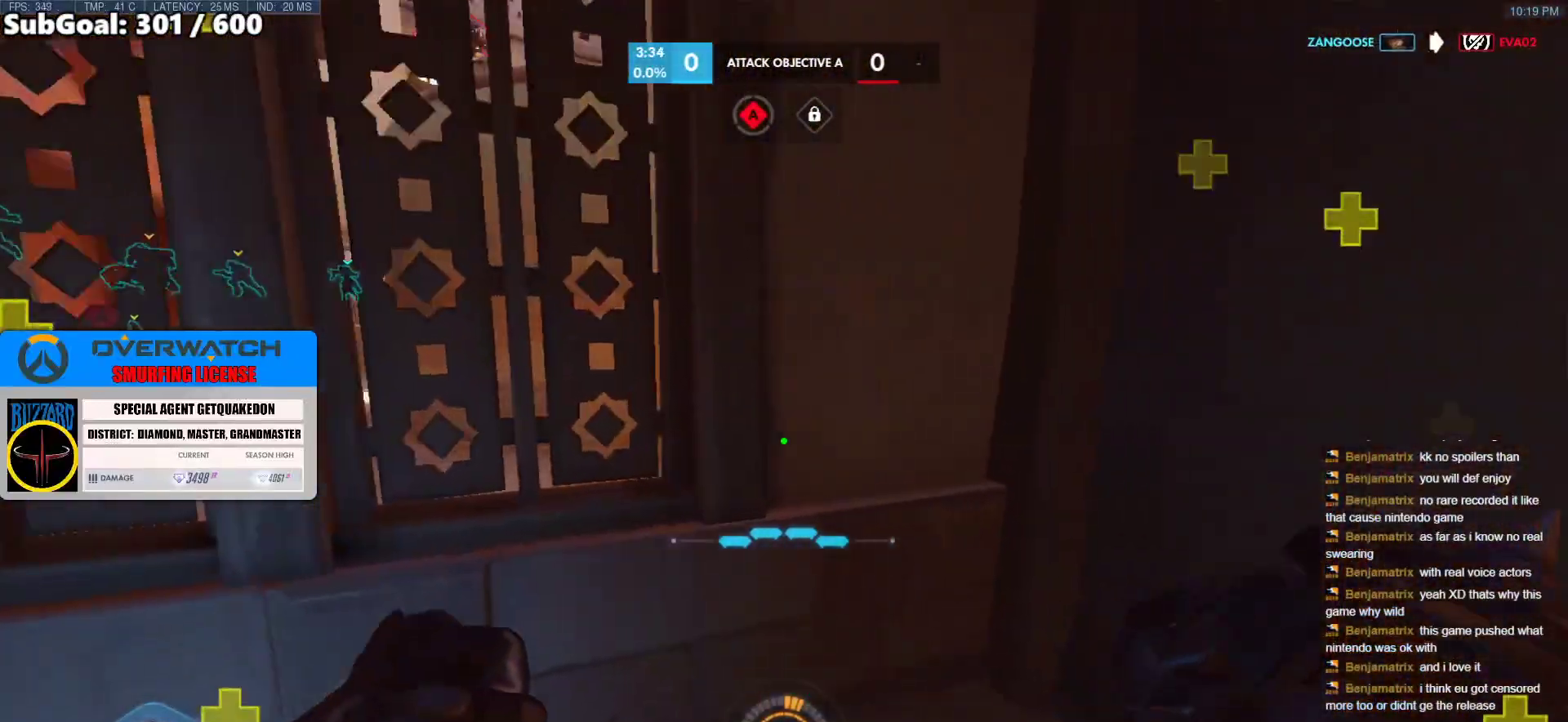
{"keys": ["d"], "mouse": [], "events": [[33, "s", "down"], [300, "s", "up"]]}
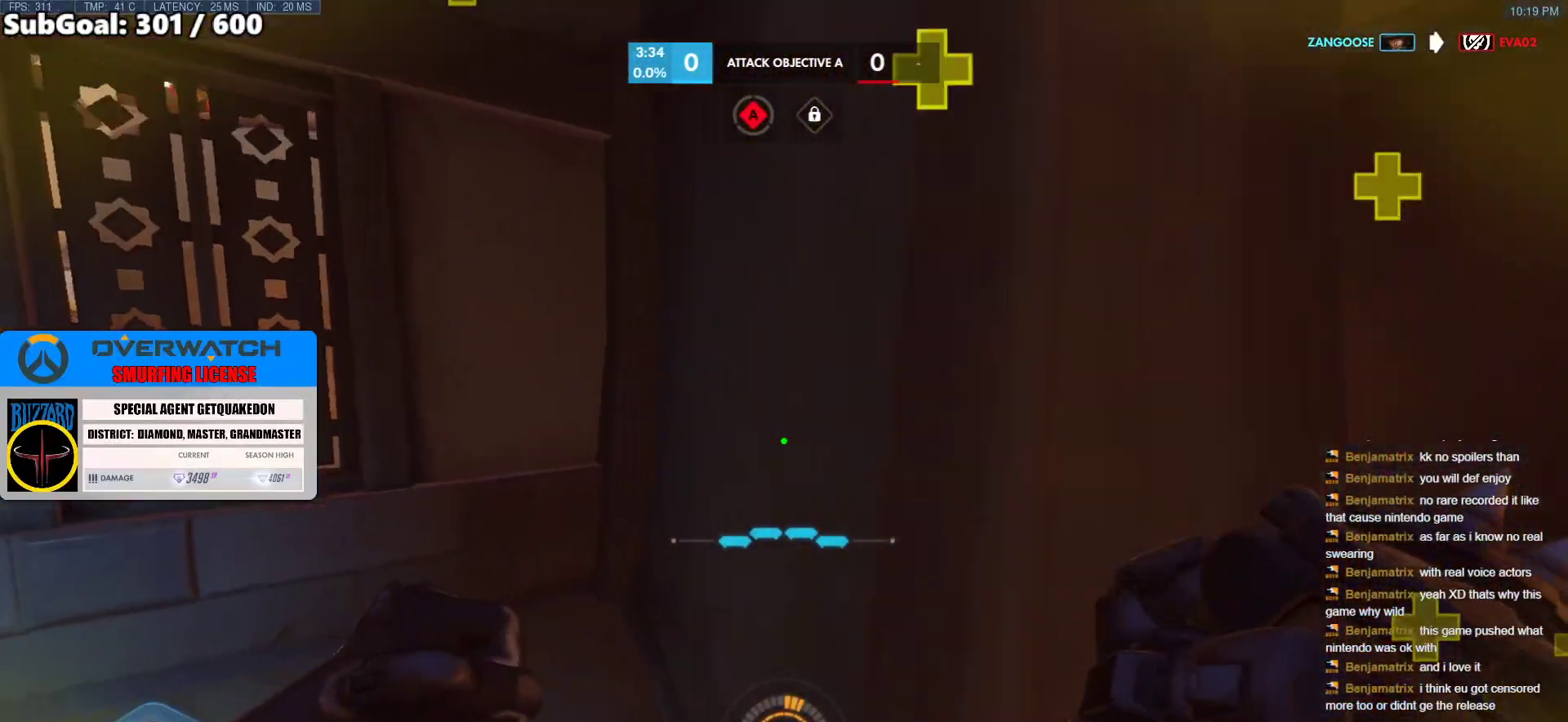
{"keys": ["d", "w"], "mouse": [], "events": [[183, "w", "down"]]}
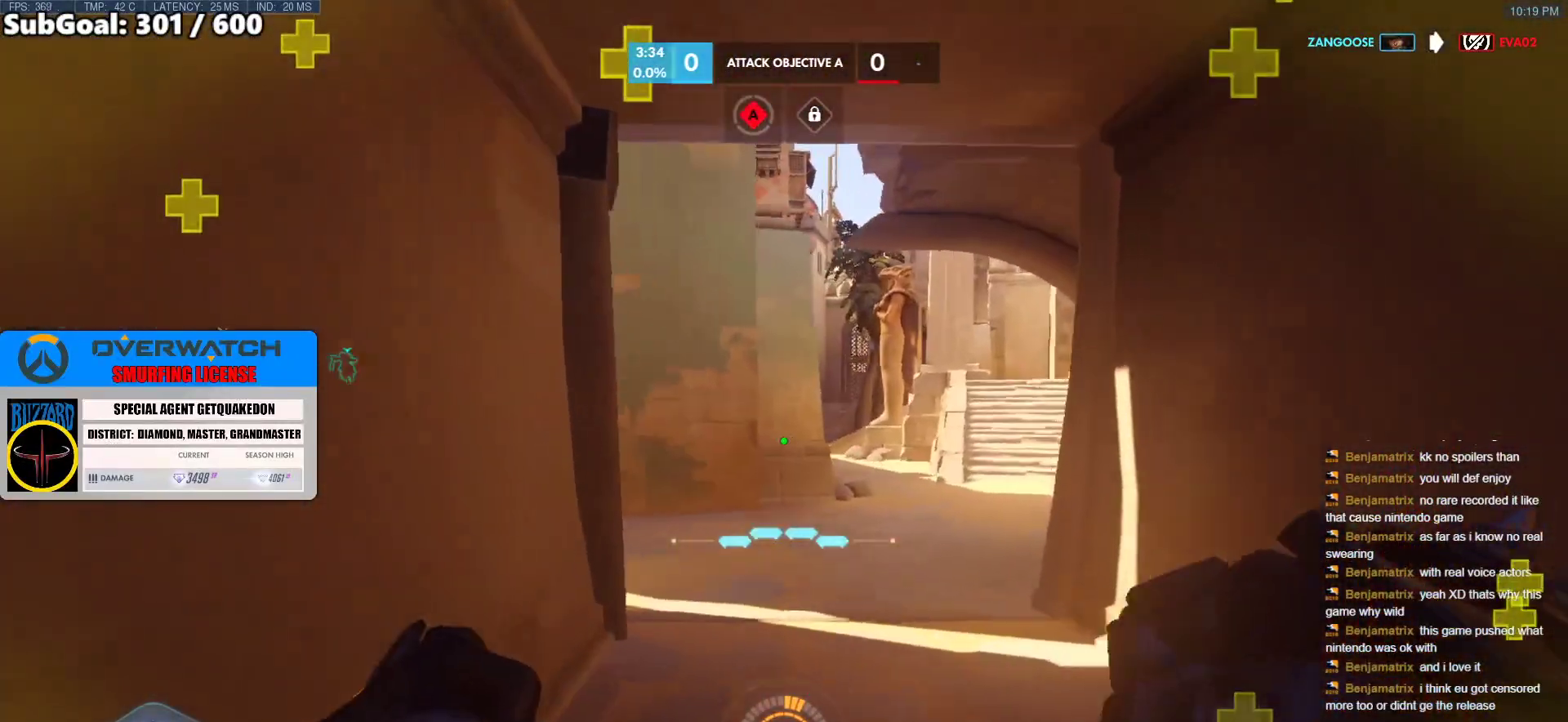
{"keys": ["d", "w"], "mouse": [], "events": []}
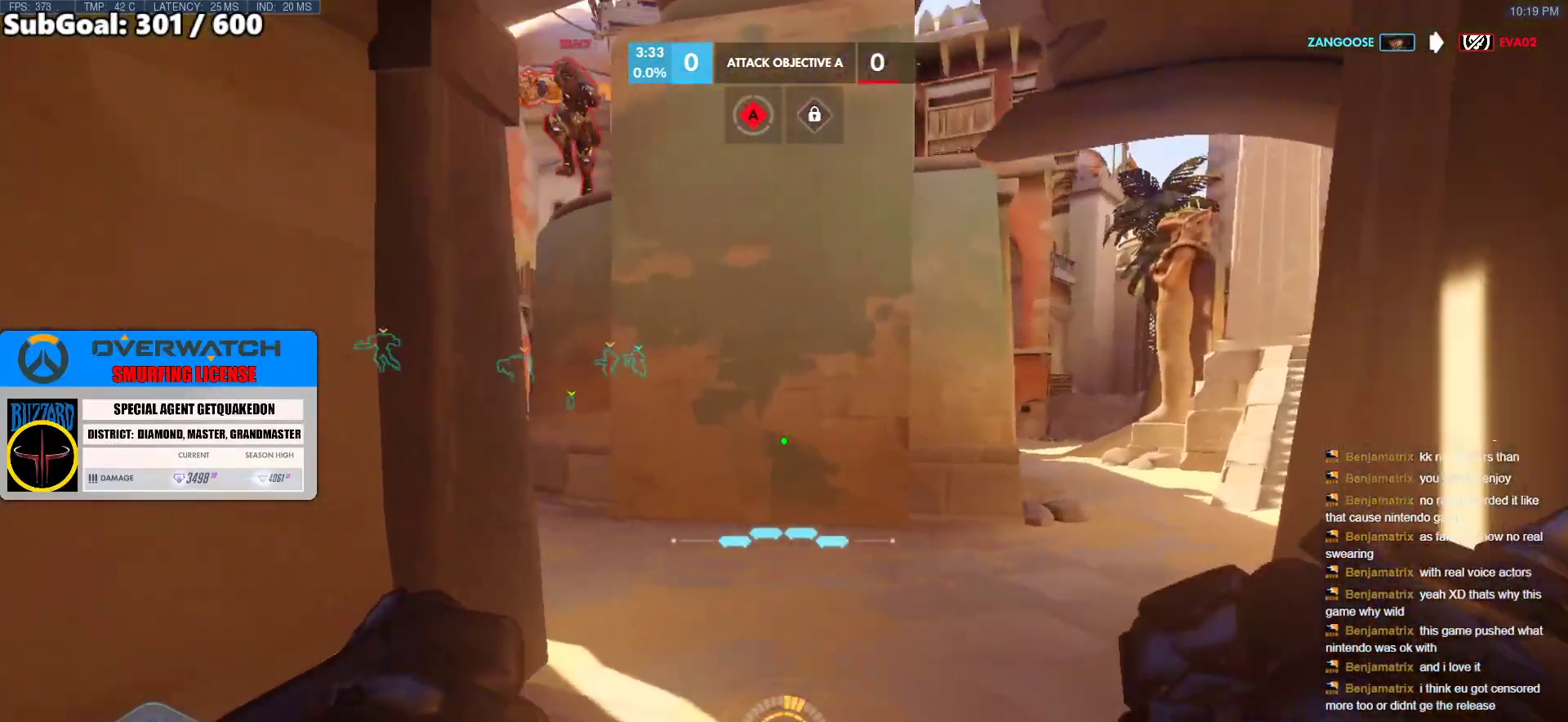
{"keys": ["a", "s", "space"], "mouse": ["left"], "events": [[267, "a", "down"], [300, "d", "up"], [300, "w", "up"], [450, "s", "down"], [450, "space", "down"], [483, "mouse_left", "down"]]}
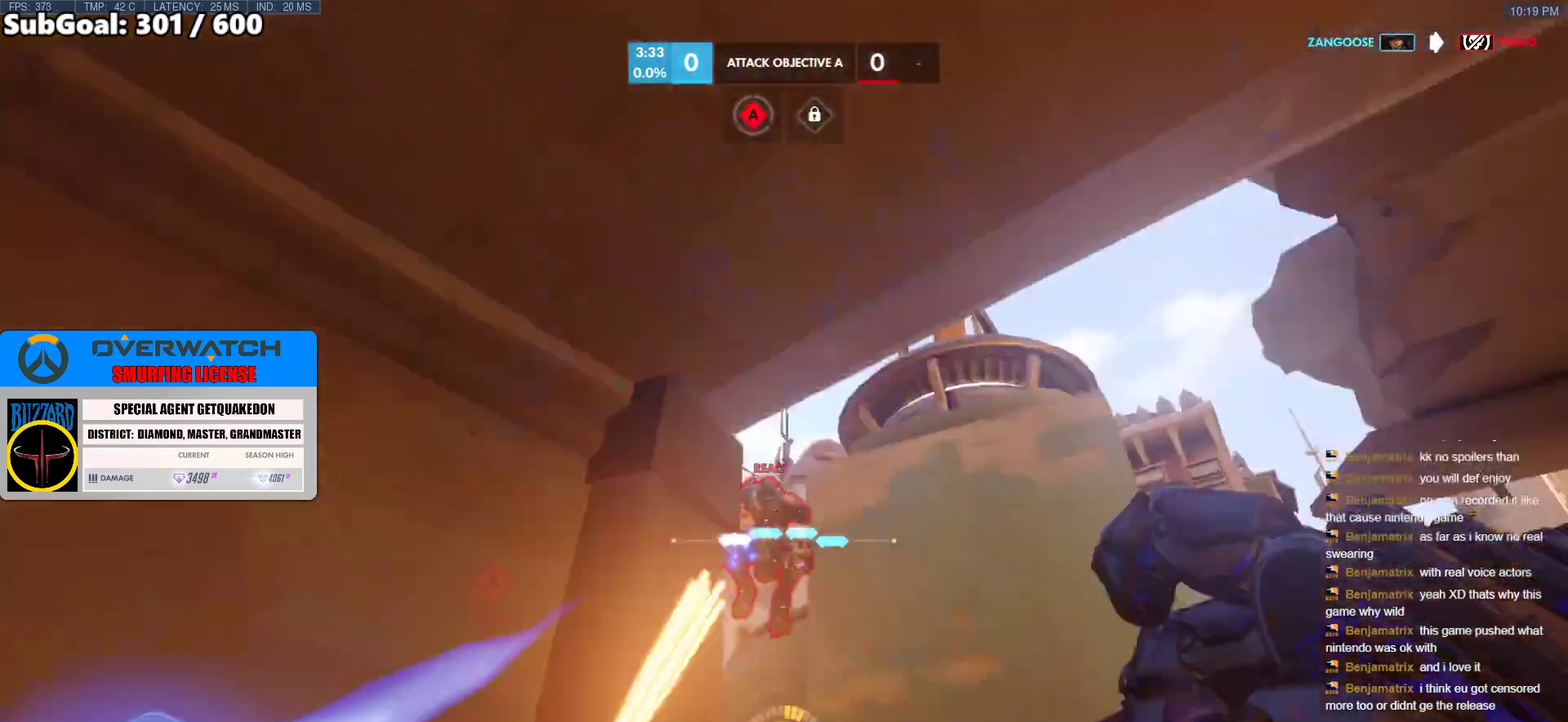
{"keys": ["d", "w"], "mouse": [], "events": [[33, "mouse_right", "down"], [83, "space", "up"], [183, "mouse_left", "up"], [233, "a", "up"], [233, "d", "down"], [267, "s", "up"], [317, "mouse_right", "up"], [367, "w", "down"]]}
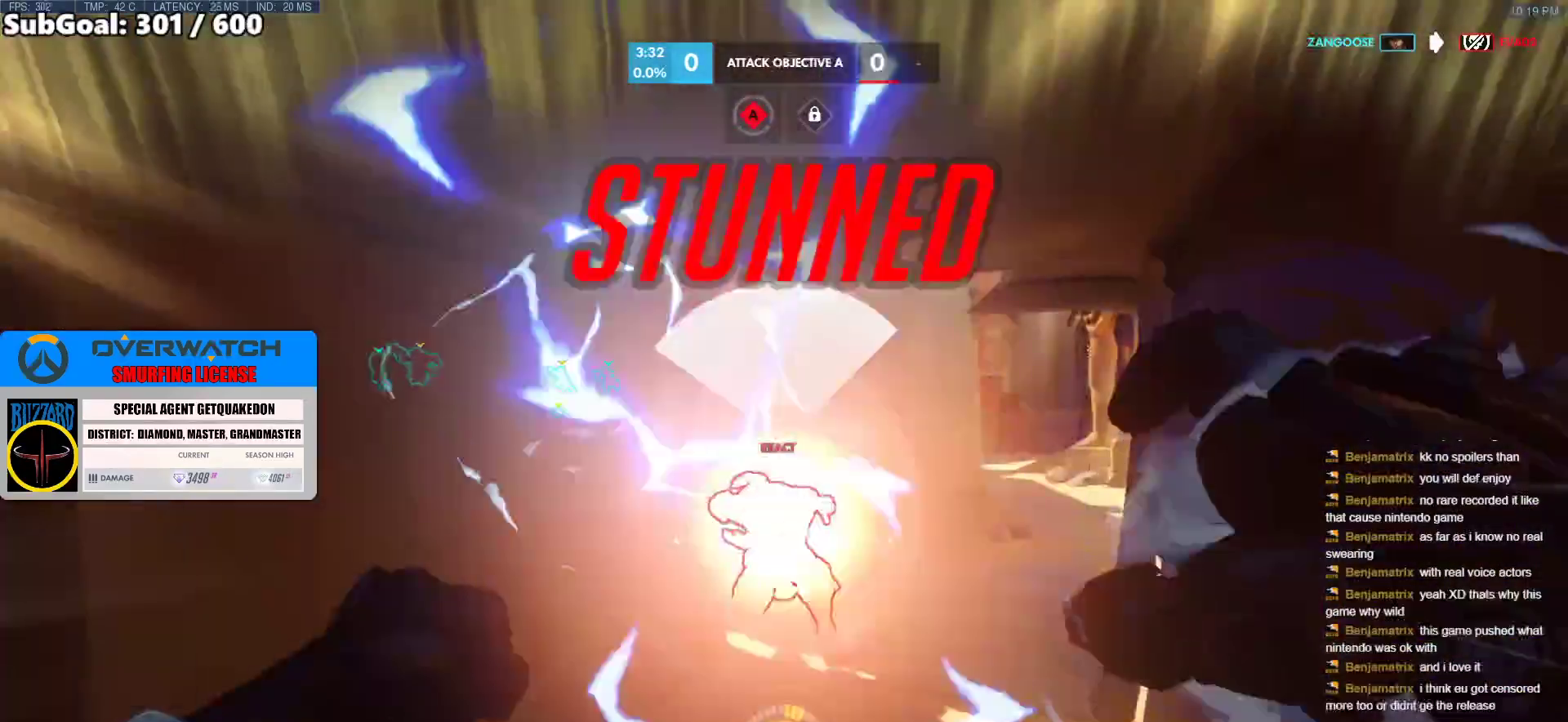
{"keys": ["a", "w"], "mouse": ["left"], "events": [[50, "space", "down"], [100, "space", "up"], [283, "d", "up"], [283, "mouse_left", "down"], [283, "space", "down"], [383, "a", "down"], [383, "space", "up"]]}
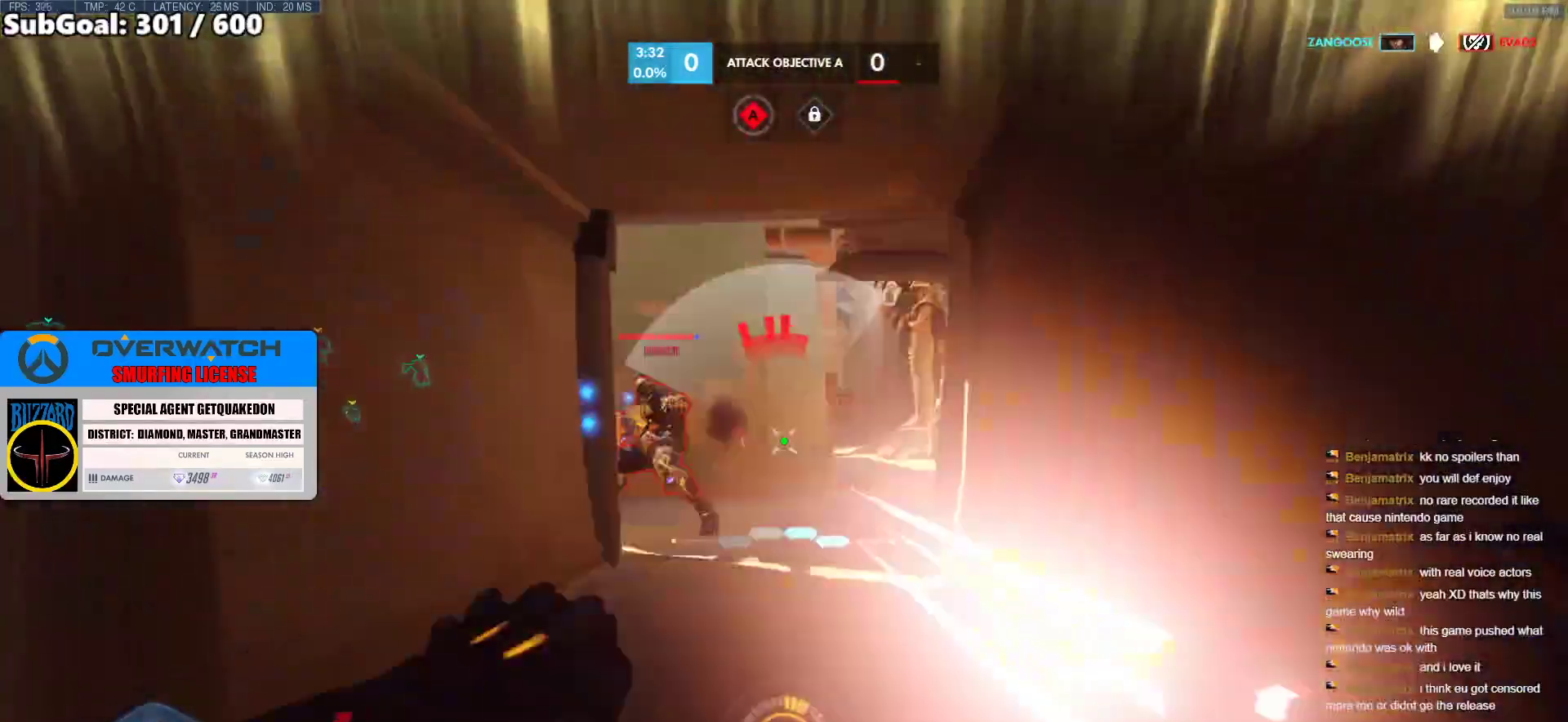
{"keys": ["a", "w"], "mouse": [], "events": [[17, "w", "up"], [117, "mouse_left", "up"], [167, "e", "down"], [167, "w", "down"], [217, "a", "up"], [300, "a", "down"], [300, "e", "up"]]}
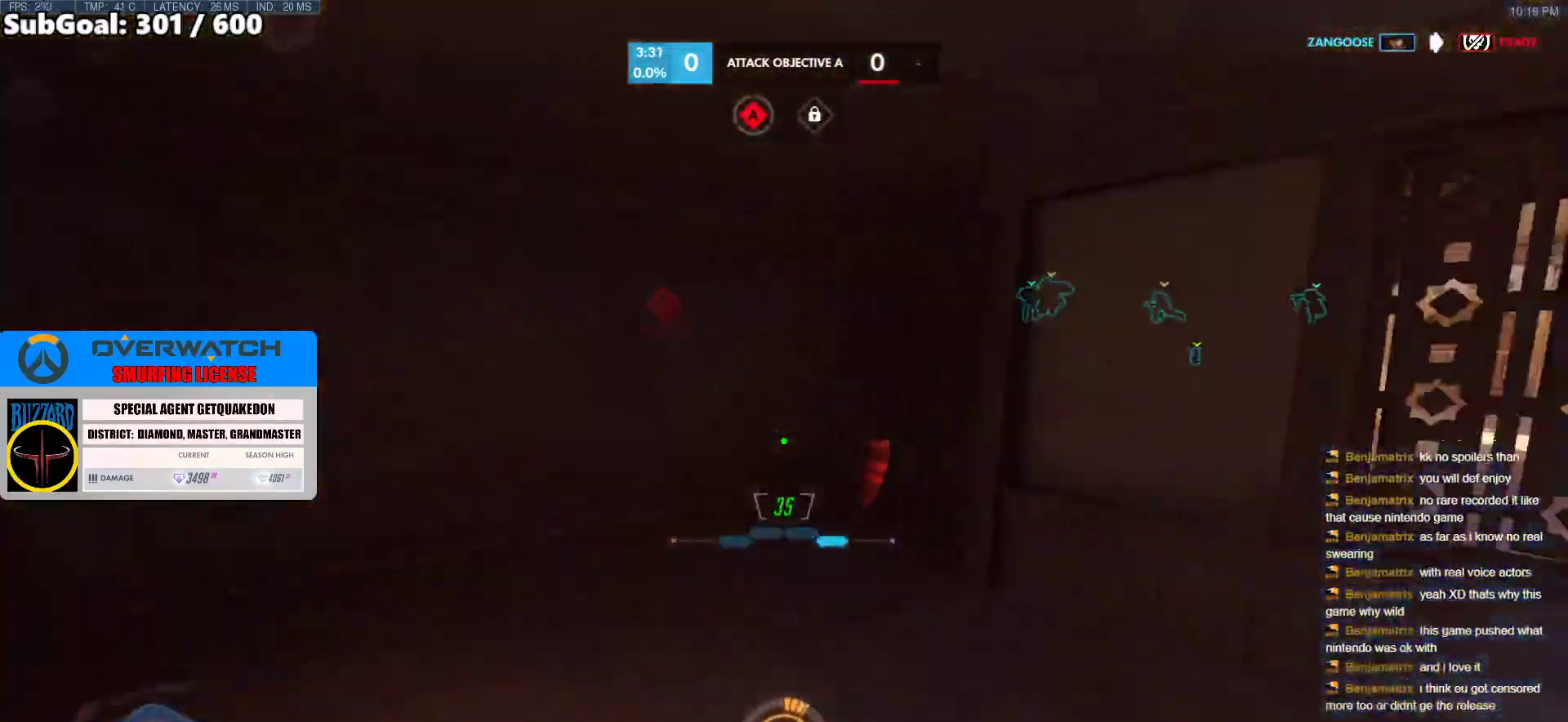
{"keys": ["a"], "mouse": [], "events": [[33, "w", "up"], [267, "s", "down"], [367, "s", "up"], [367, "space", "down"], [467, "space", "up"]]}
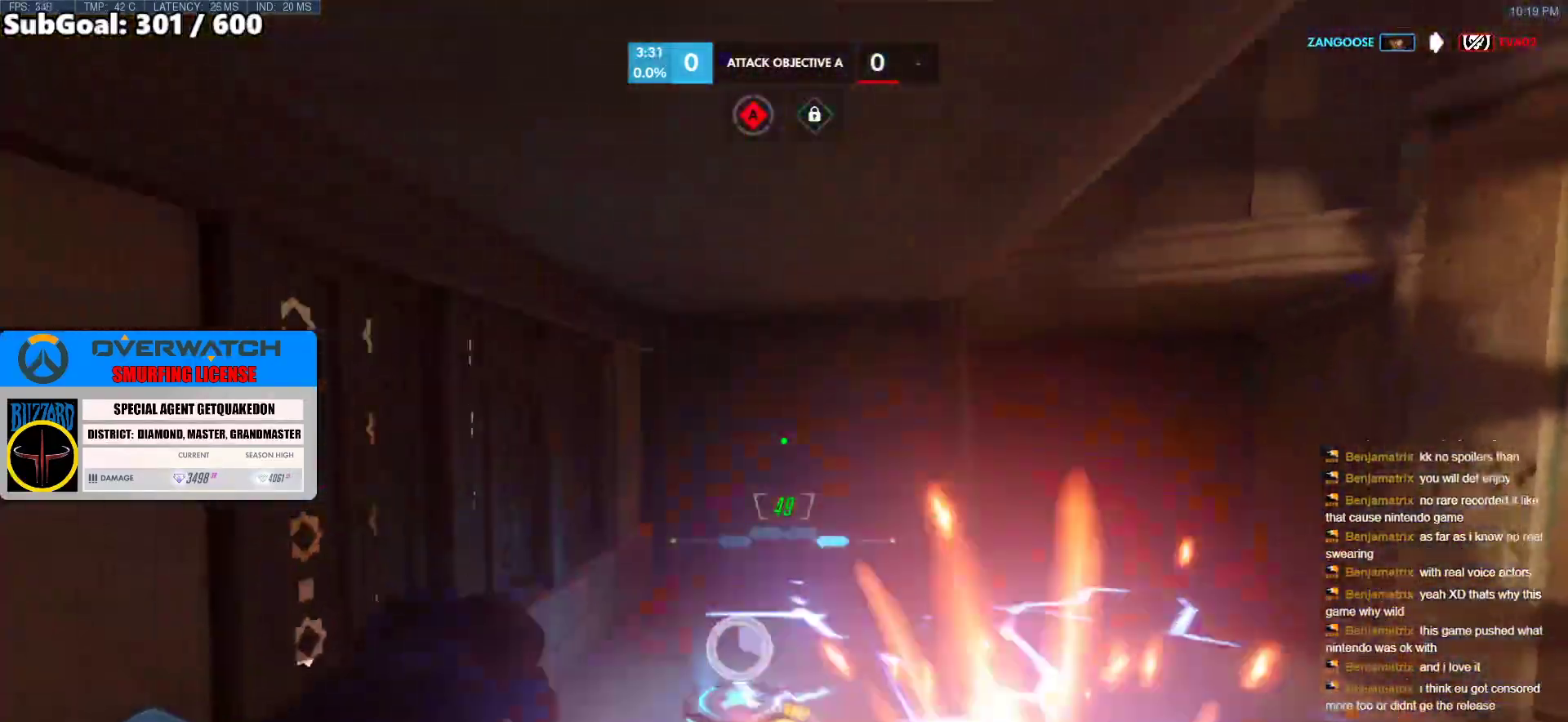
{"keys": ["d", "w"], "mouse": [], "events": [[150, "a", "up"], [150, "d", "down"], [333, "w", "down"]]}
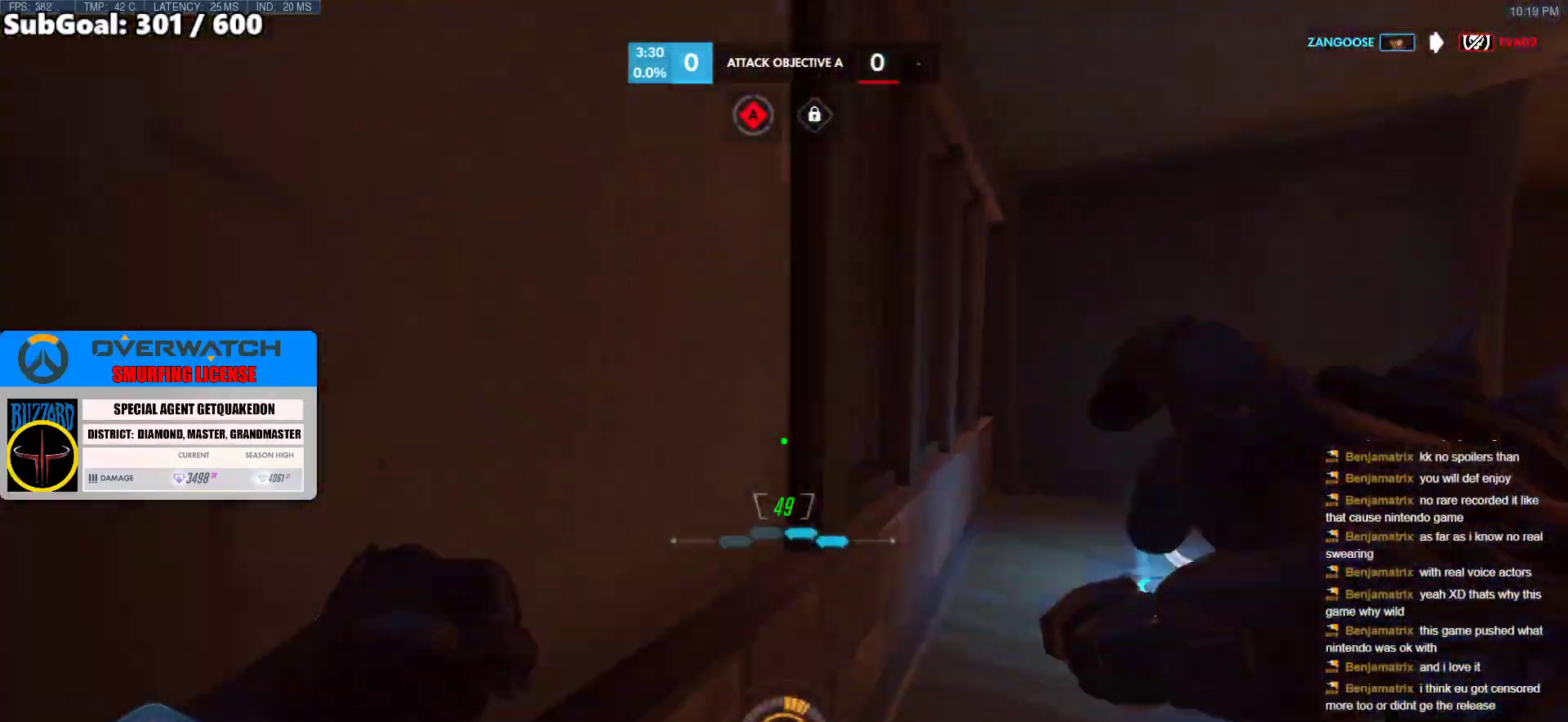
{"keys": ["d"], "mouse": [], "events": [[500, "w", "up"]]}
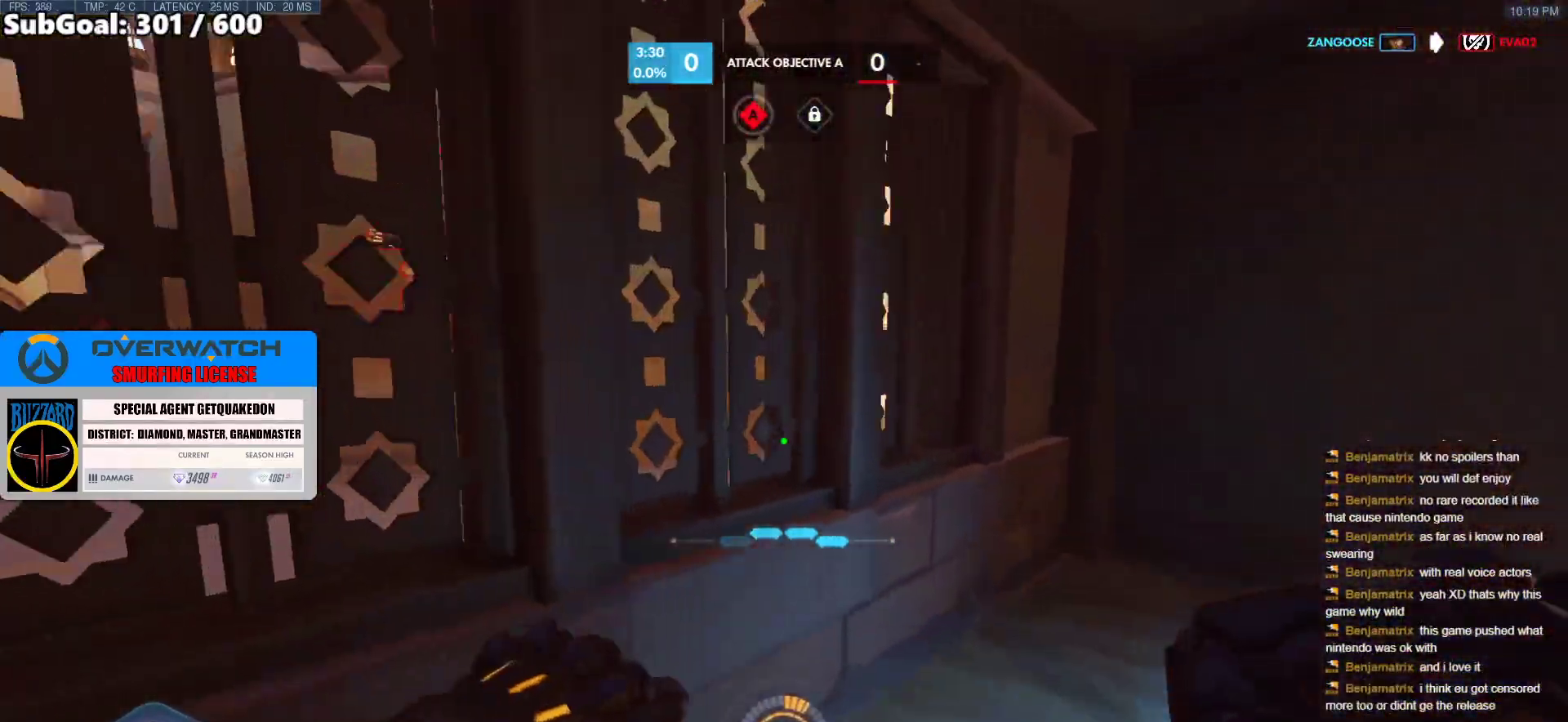
{"keys": ["d", "s"], "mouse": [], "events": [[233, "s", "down"]]}
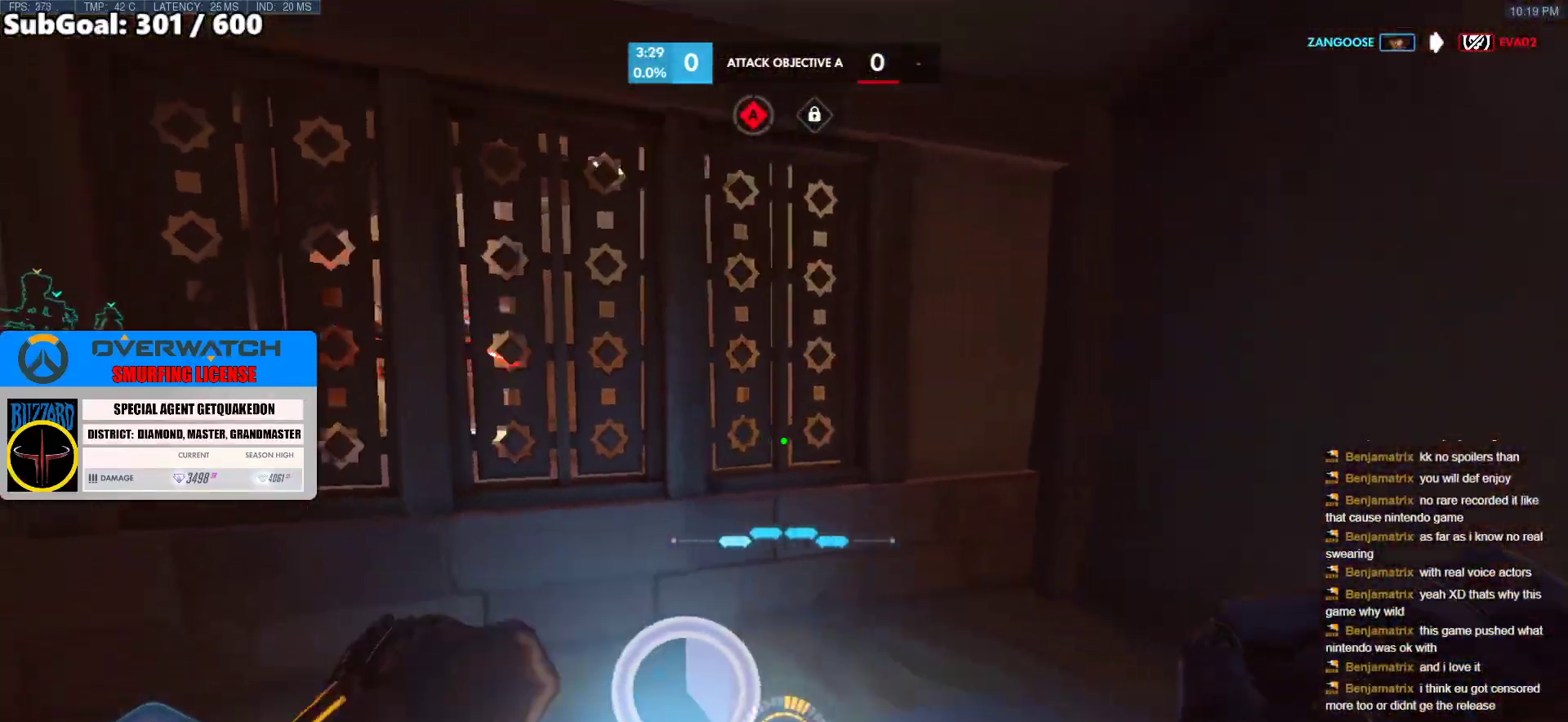
{"keys": ["d"], "mouse": [], "events": [[383, "s", "up"]]}
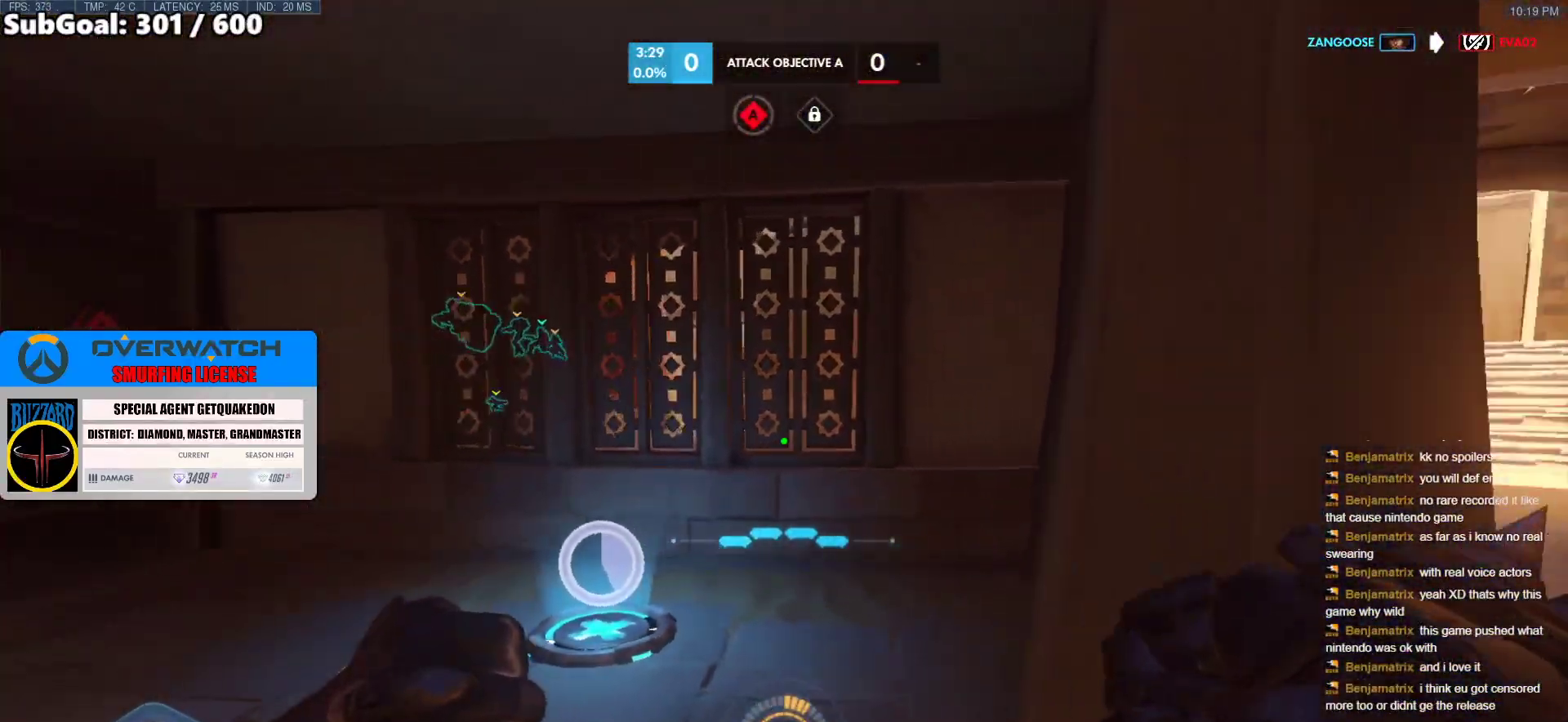
{"keys": ["d", "w"], "mouse": [], "events": [[400, "w", "down"]]}